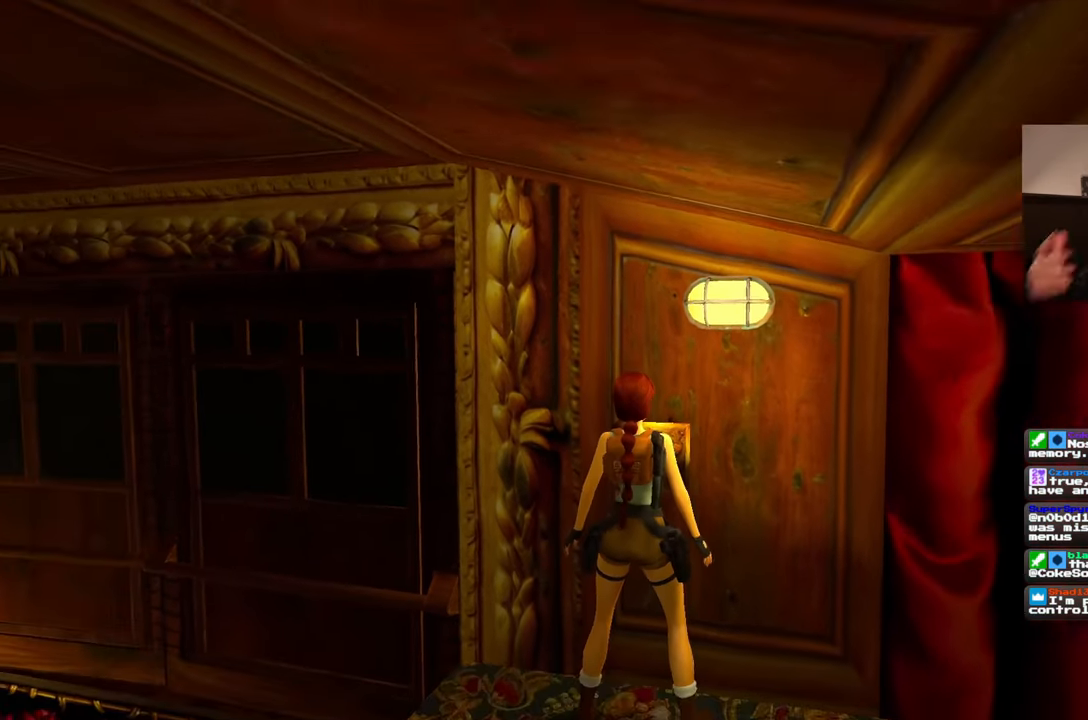
Gameplay with a controller (PlayStation layout); each line is a JSON object with the inputs held at the frame after it. "events" lists button and stick changes between this image and that frame as [ms after this image, input, new state], when the widget could be followed in between. Not read: L2 L3 R2 R3 SQUARE START.
{"buttons": [], "left_stick": "down", "right_stick": "center", "events": [[250, "right_stick", "left"], [383, "left_stick", "down"], [483, "right_stick", "center"]]}
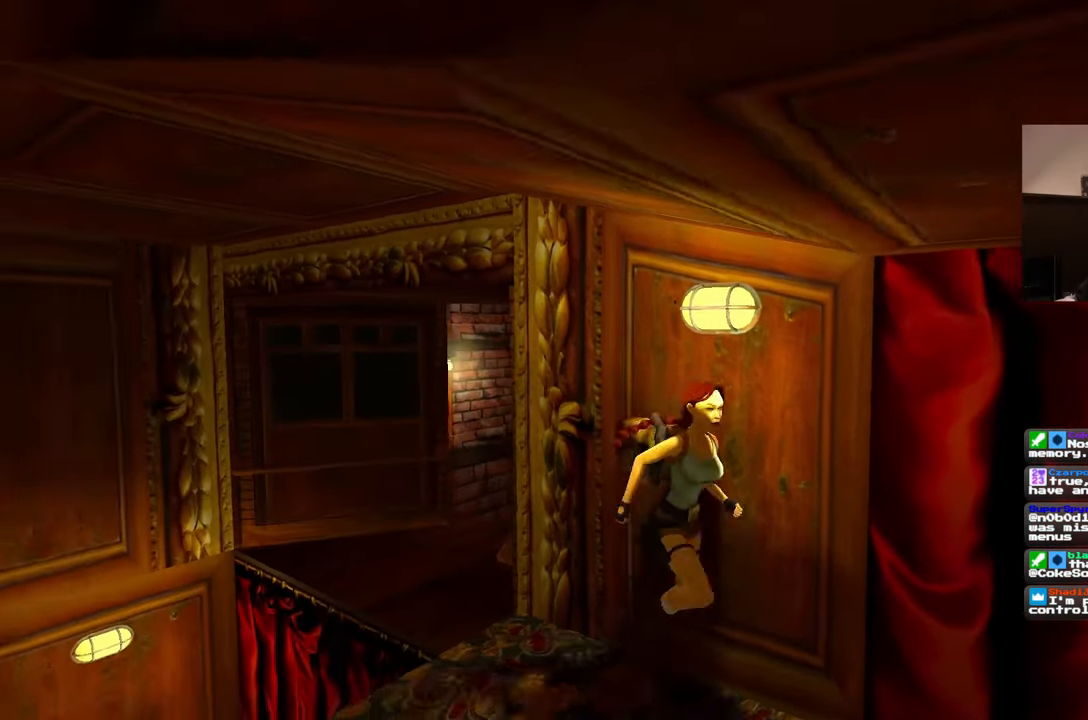
{"buttons": [], "left_stick": "up-left", "right_stick": "down-right", "events": [[267, "left_stick", "down-left"], [417, "right_stick", "down-right"], [483, "left_stick", "up-left"]]}
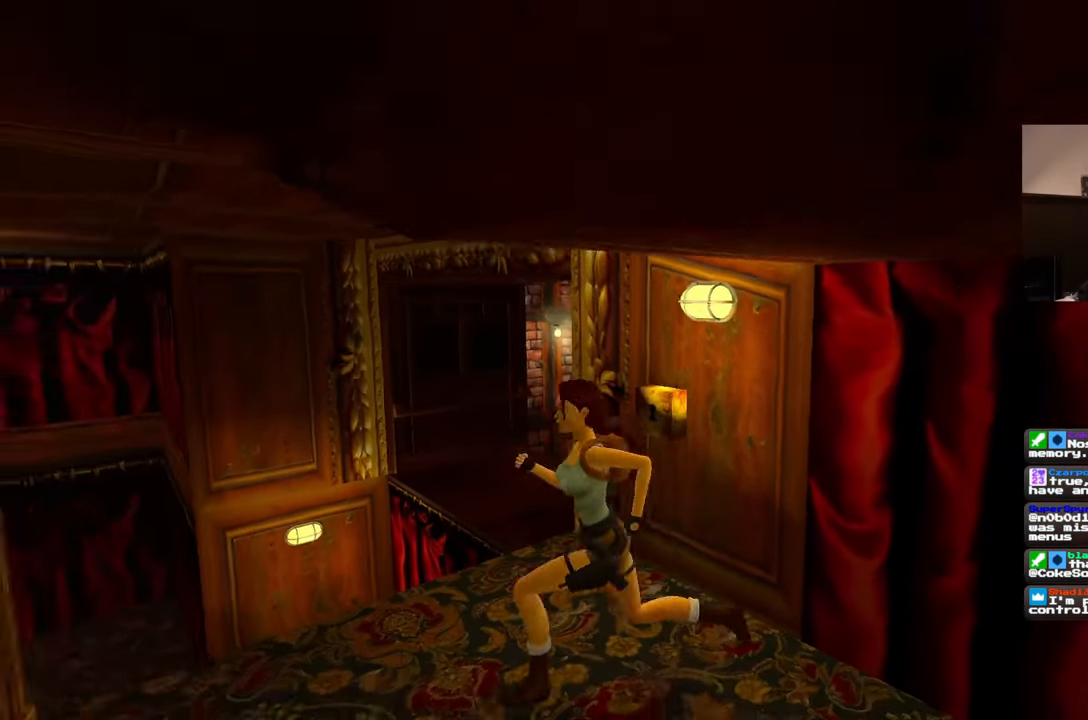
{"buttons": [], "left_stick": "up", "right_stick": "center", "events": [[50, "right_stick", "center"], [100, "left_stick", "up"]]}
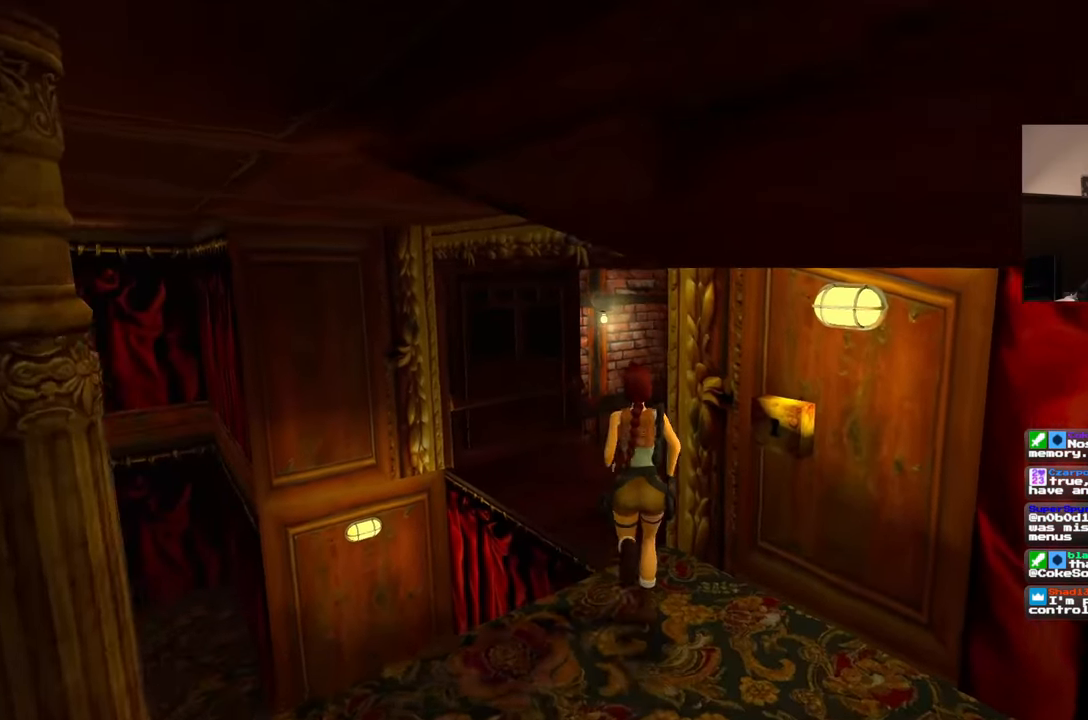
{"buttons": [], "left_stick": "up", "right_stick": "center", "events": []}
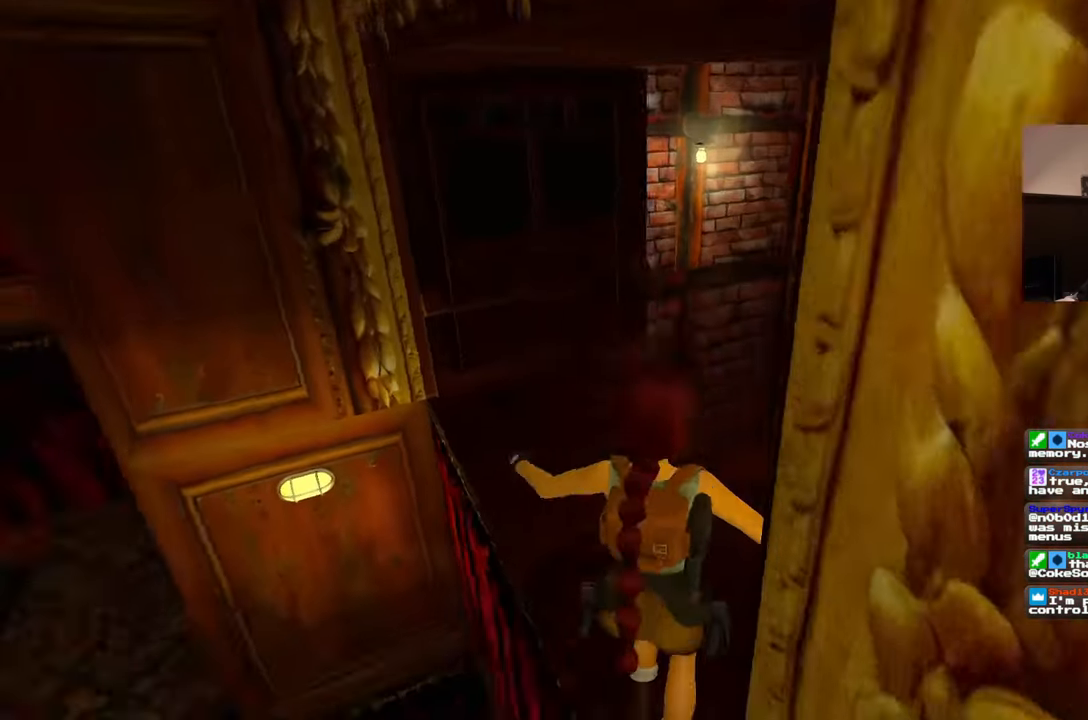
{"buttons": [], "left_stick": "center", "right_stick": "center", "events": [[267, "right_stick", "down-right"], [333, "left_stick", "center"], [433, "right_stick", "center"]]}
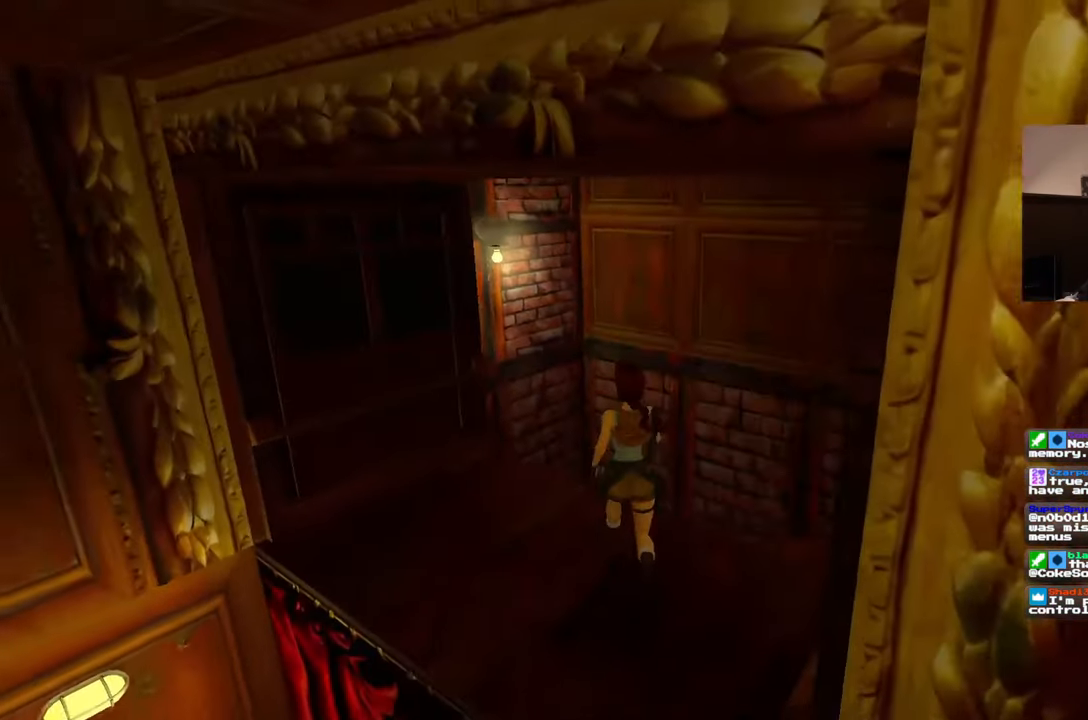
{"buttons": [], "left_stick": "center", "right_stick": "down-right", "events": [[33, "L1", "down"], [100, "L1", "up"], [233, "right_stick", "down-right"]]}
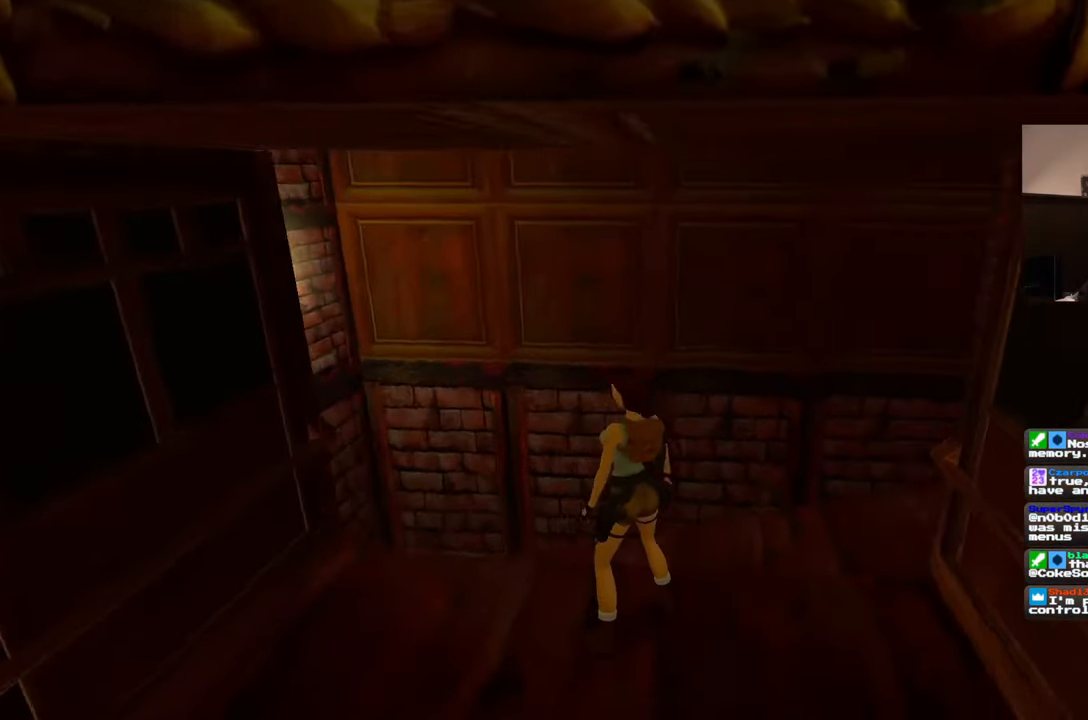
{"buttons": [], "left_stick": "up", "right_stick": "center", "events": [[100, "left_stick", "up-right"], [167, "left_stick", "up"], [433, "right_stick", "center"]]}
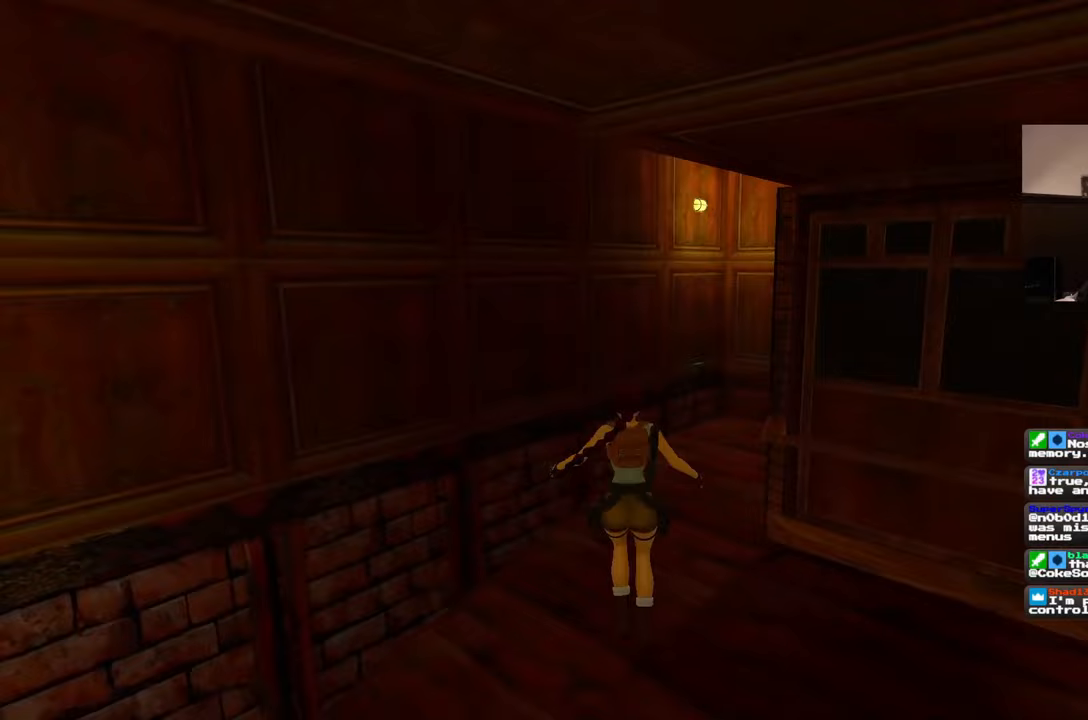
{"buttons": [], "left_stick": "up", "right_stick": "up-right", "events": [[117, "left_stick", "up-right"], [200, "right_stick", "right"], [333, "right_stick", "up-right"], [400, "left_stick", "up"]]}
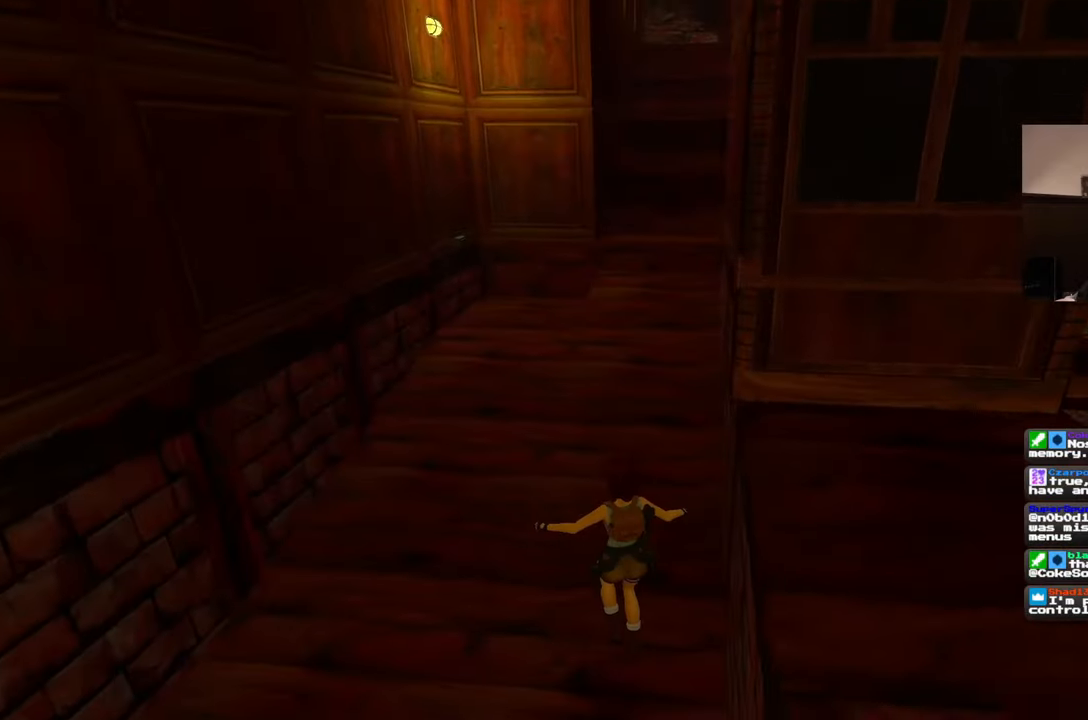
{"buttons": [], "left_stick": "up-left", "right_stick": "center", "events": [[17, "right_stick", "center"], [50, "left_stick", "up-left"]]}
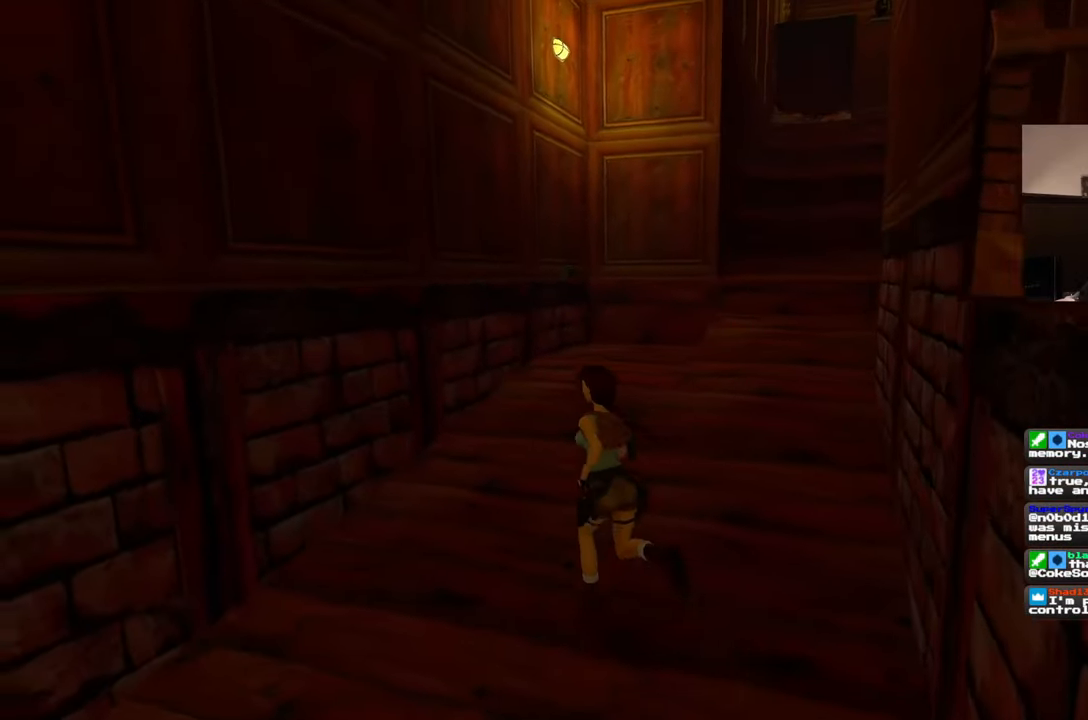
{"buttons": [], "left_stick": "up", "right_stick": "center", "events": [[67, "left_stick", "up"]]}
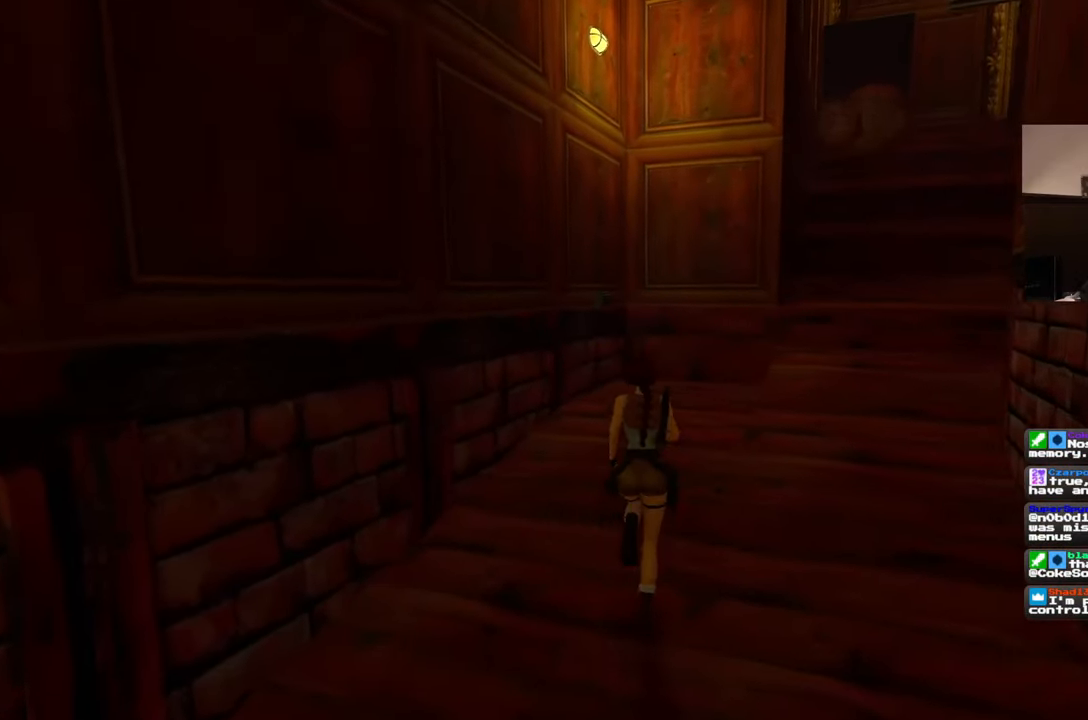
{"buttons": [], "left_stick": "up-right", "right_stick": "left", "events": [[350, "right_stick", "left"], [483, "left_stick", "up-right"]]}
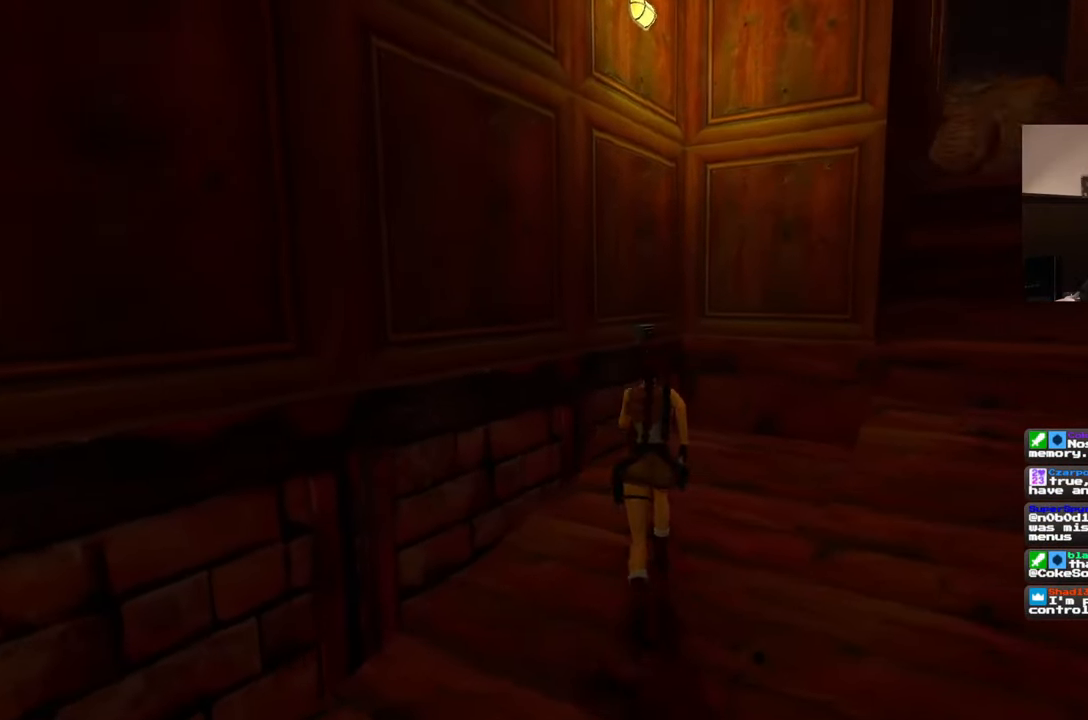
{"buttons": [], "left_stick": "up-right", "right_stick": "left", "events": []}
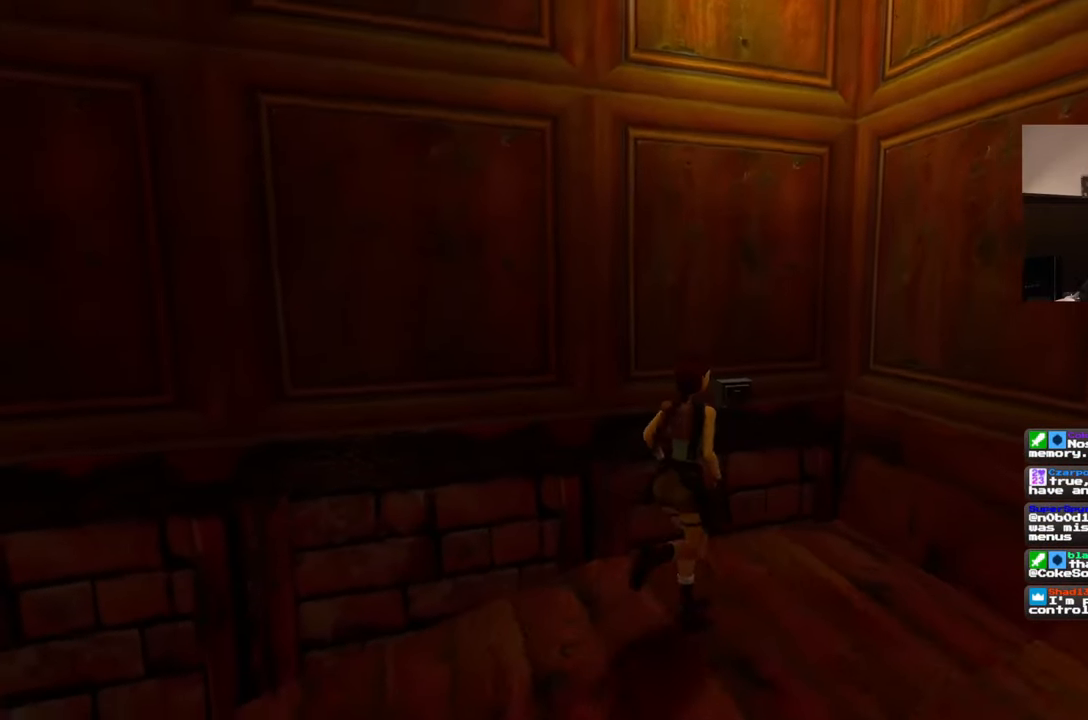
{"buttons": [], "left_stick": "center", "right_stick": "center"}
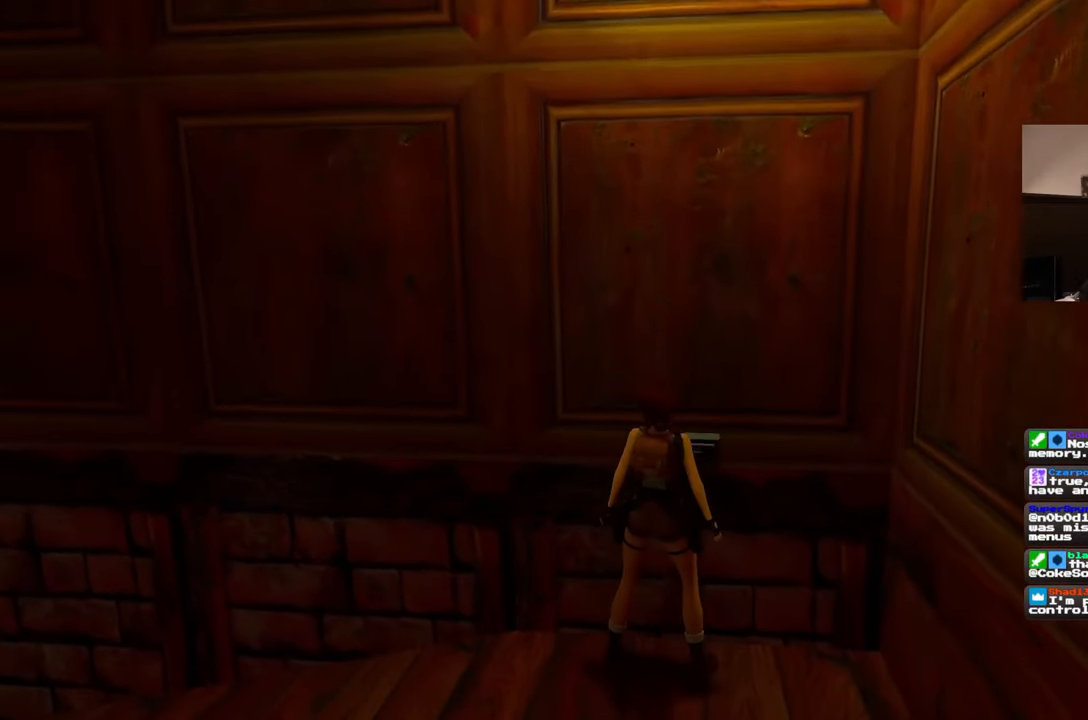
{"buttons": [], "left_stick": "center", "right_stick": "center", "events": []}
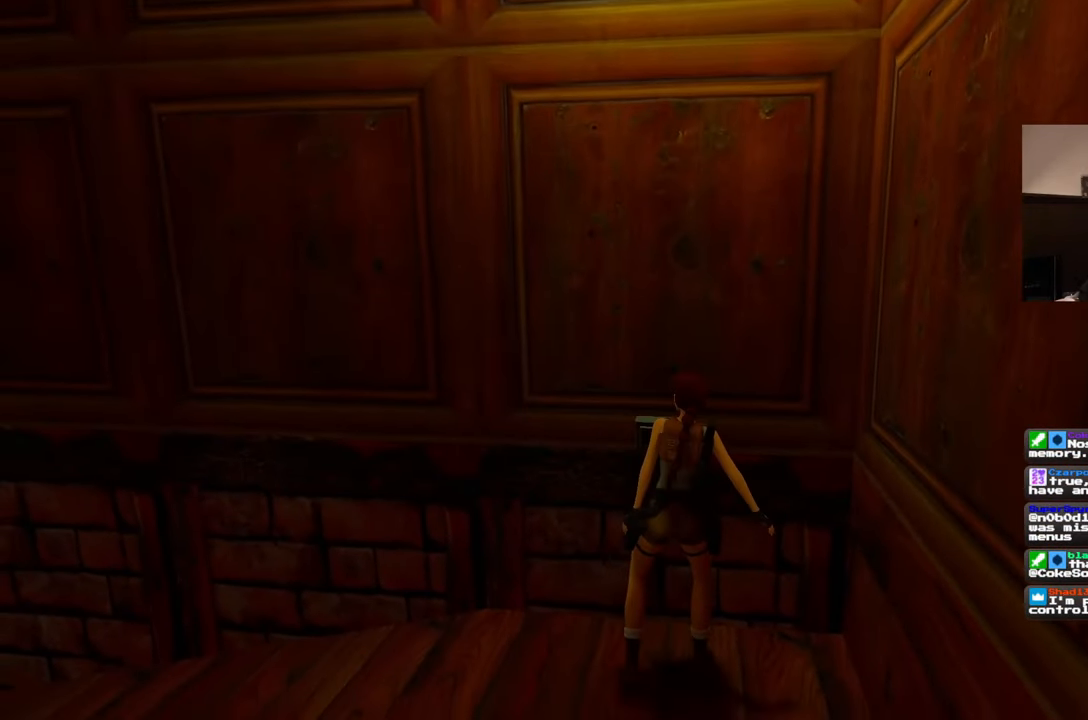
{"buttons": [], "left_stick": "center", "right_stick": "right", "events": [[300, "right_stick", "right"]]}
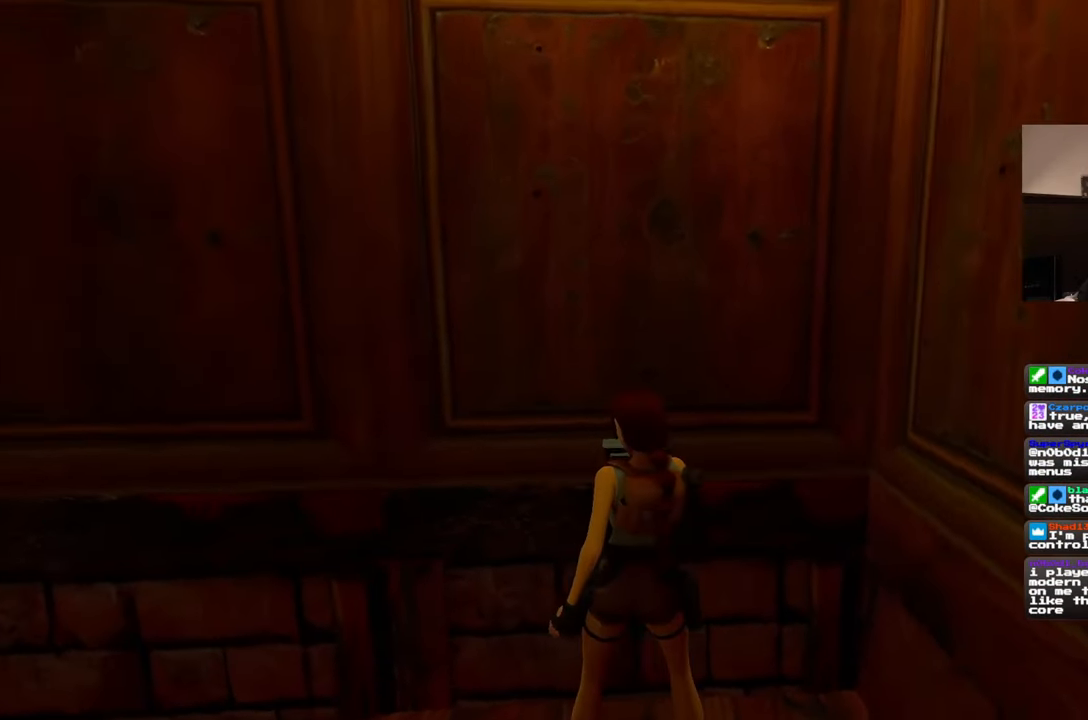
{"buttons": [], "left_stick": "center", "right_stick": "right", "events": []}